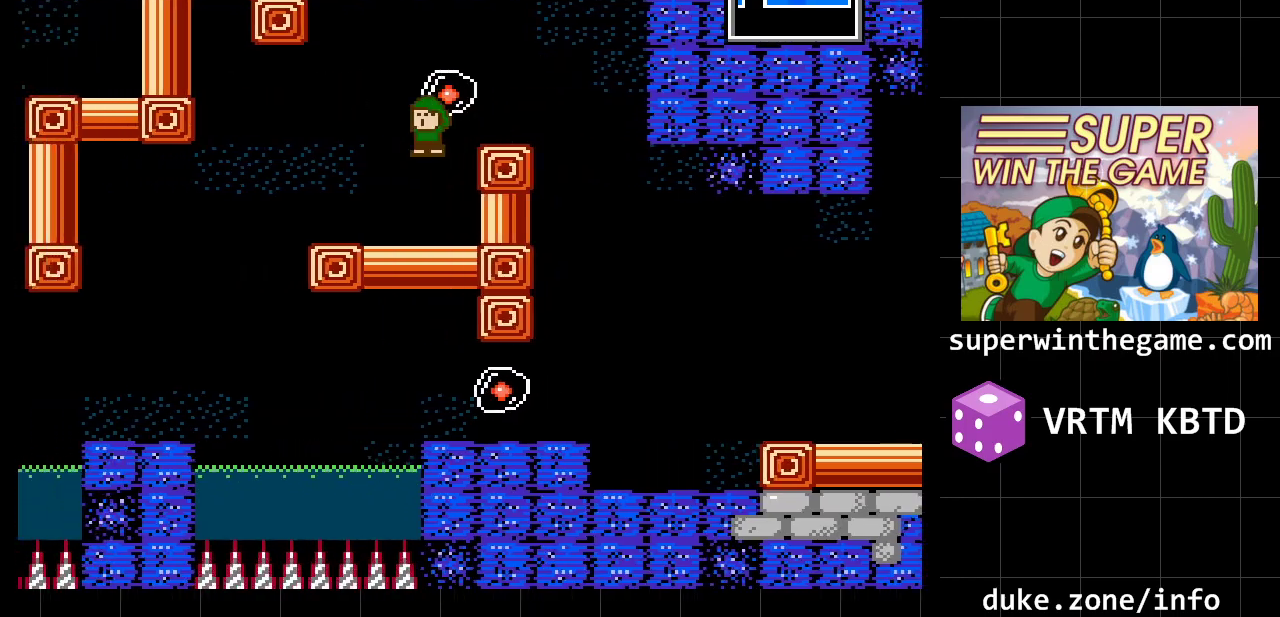
Gameplay with a controller (Xbox layout); each line is a JSON object with the inputs held at the frame after it. "events" lists button and stick changes between this image and that frame as [ms after this image, input, new state], when the widget could be followed in between. Not read: L1 L2 L3 R1 R2 R3.
{"buttons": [], "events": []}
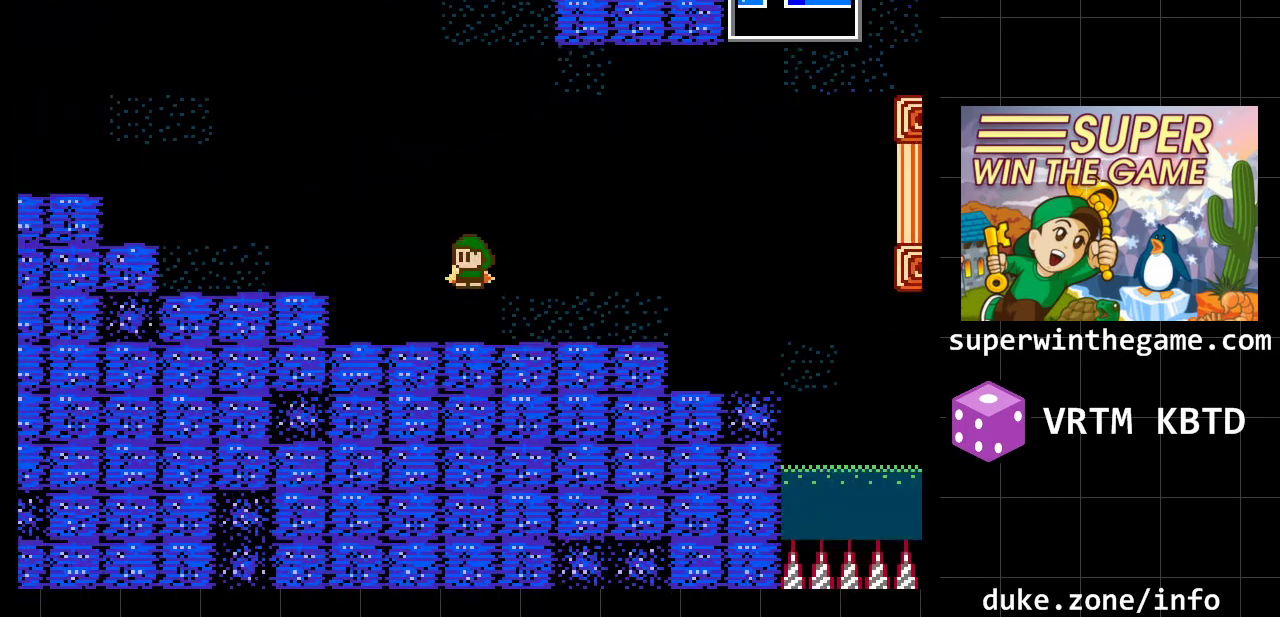
{"buttons": ["DPAD_LEFT"], "events": [[317, "DPAD_LEFT", "down"]]}
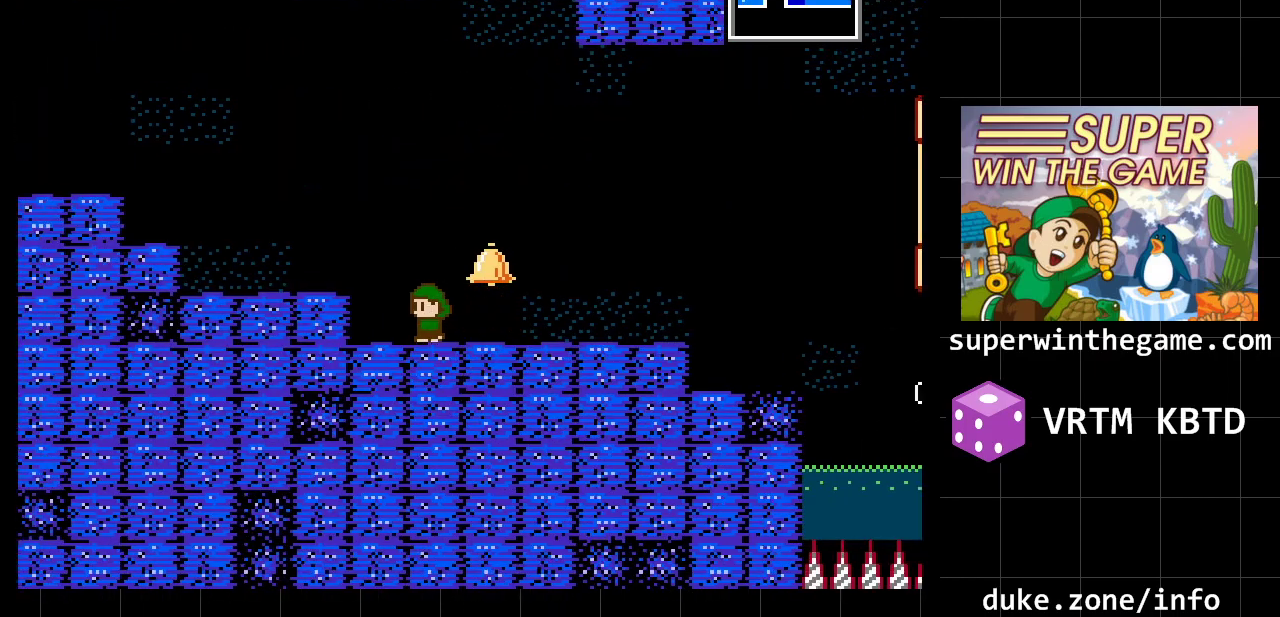
{"buttons": ["DPAD_LEFT"], "events": [[67, "A", "down"], [300, "A", "up"]]}
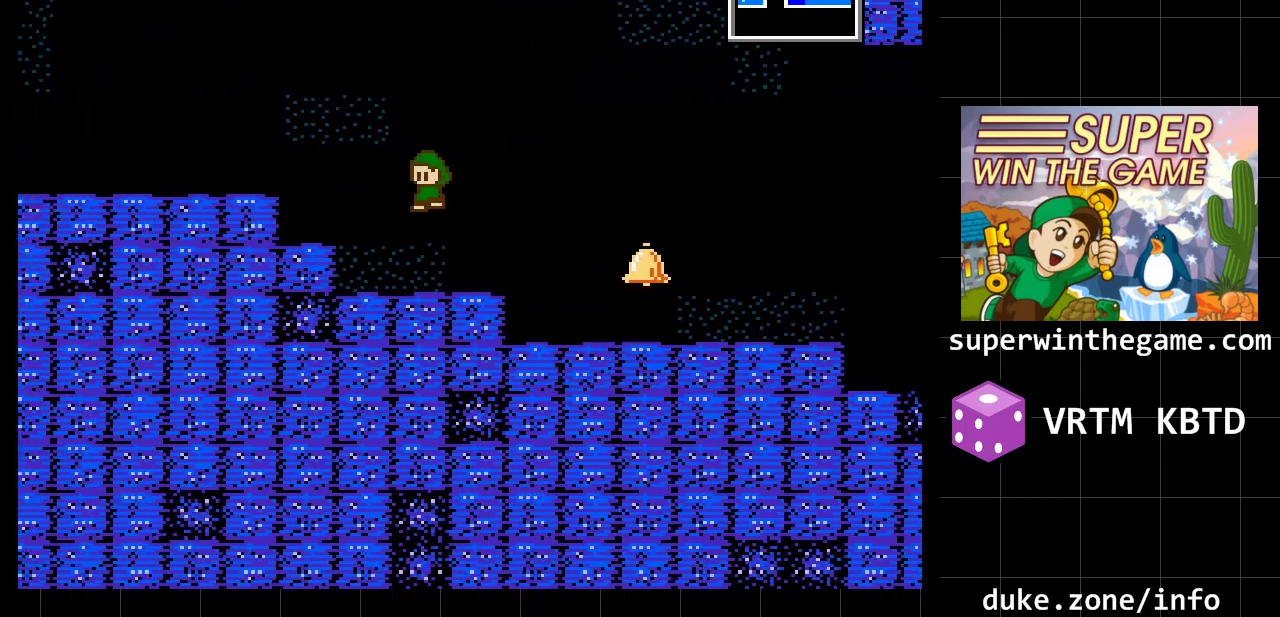
{"buttons": ["DPAD_LEFT"], "events": [[83, "A", "down"], [350, "A", "up"]]}
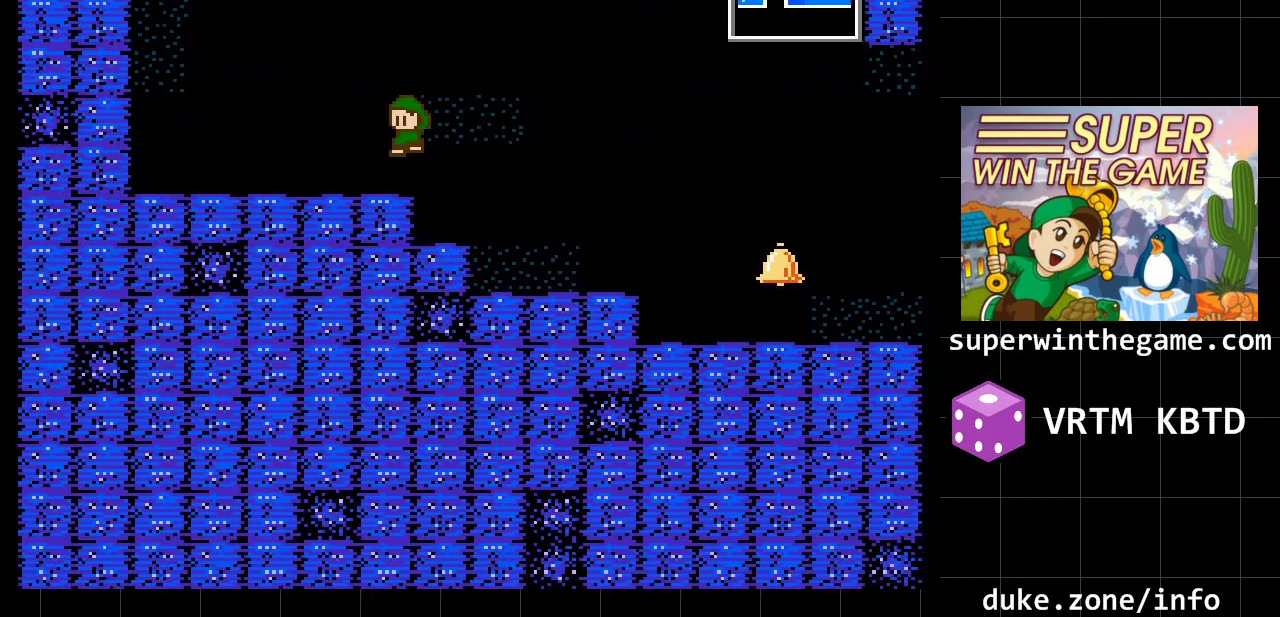
{"buttons": ["A", "DPAD_RIGHT"], "events": [[100, "DPAD_LEFT", "up"], [233, "A", "down"], [233, "DPAD_RIGHT", "down"]]}
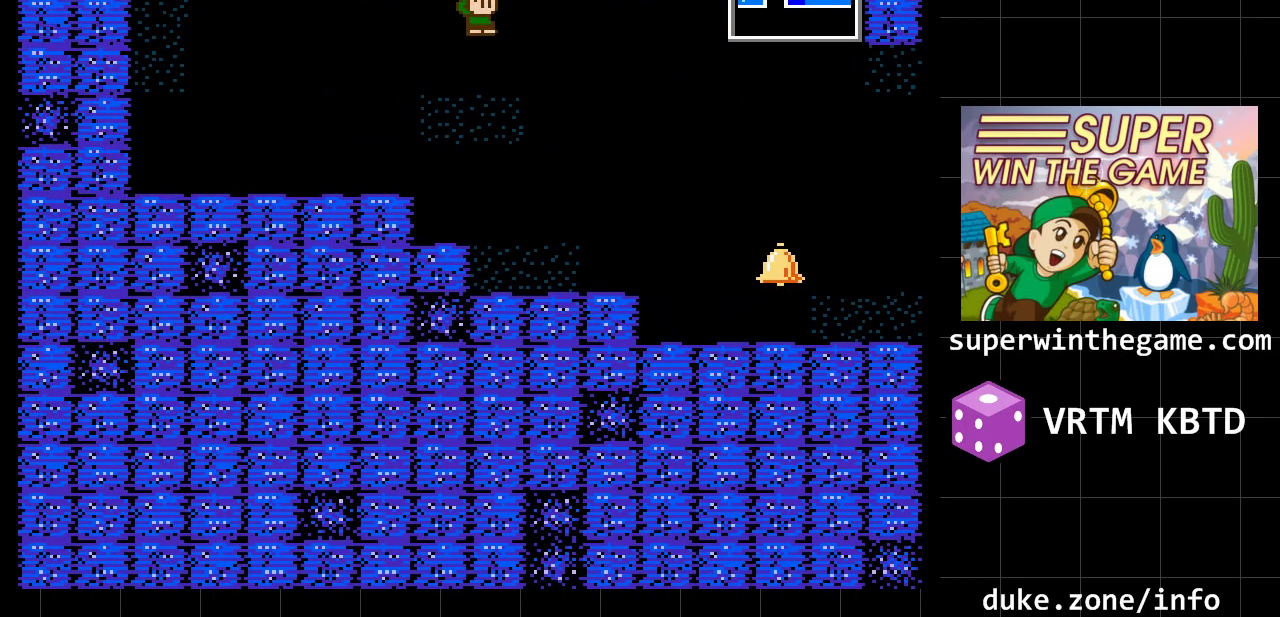
{"buttons": ["A", "DPAD_LEFT"], "events": [[17, "A", "up"], [50, "A", "down"], [83, "DPAD_RIGHT", "up"], [150, "DPAD_LEFT", "down"], [333, "A", "up"], [400, "A", "down"]]}
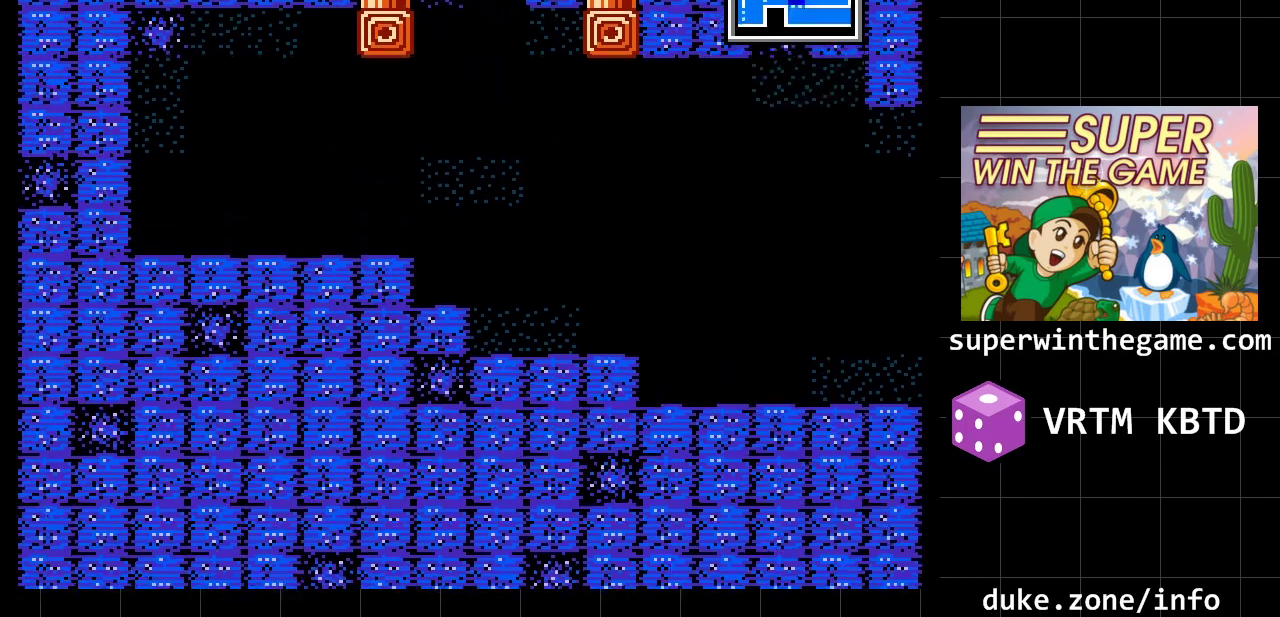
{"buttons": ["A", "DPAD_LEFT"], "events": []}
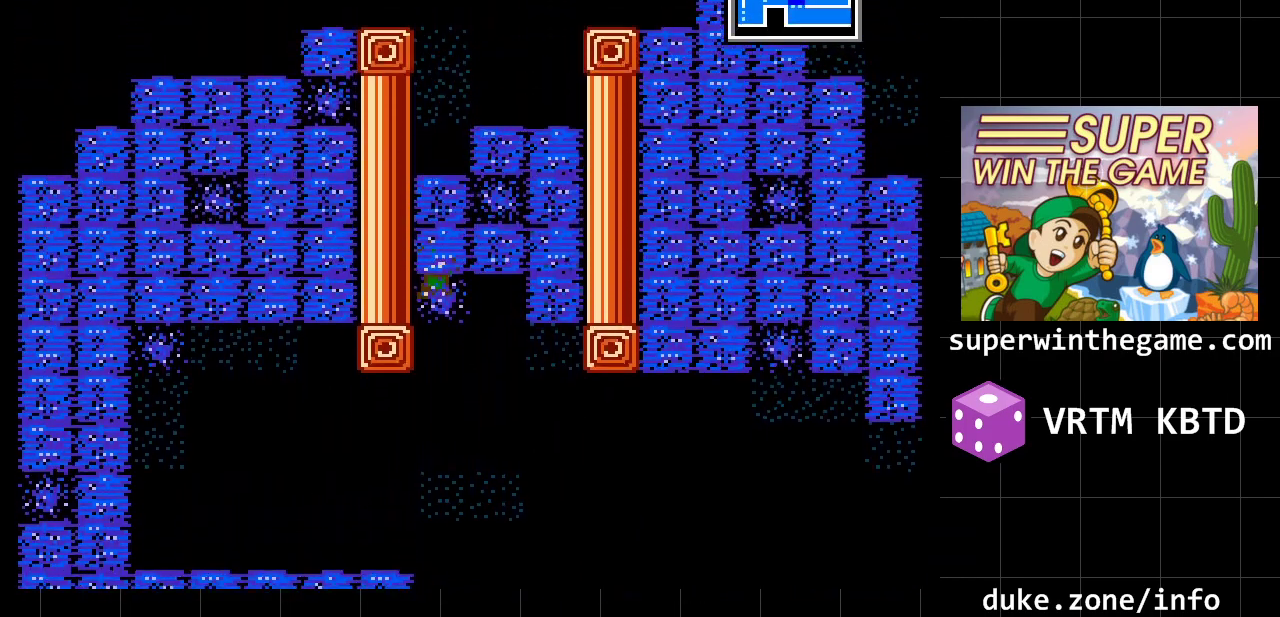
{"buttons": ["A", "DPAD_LEFT"], "events": []}
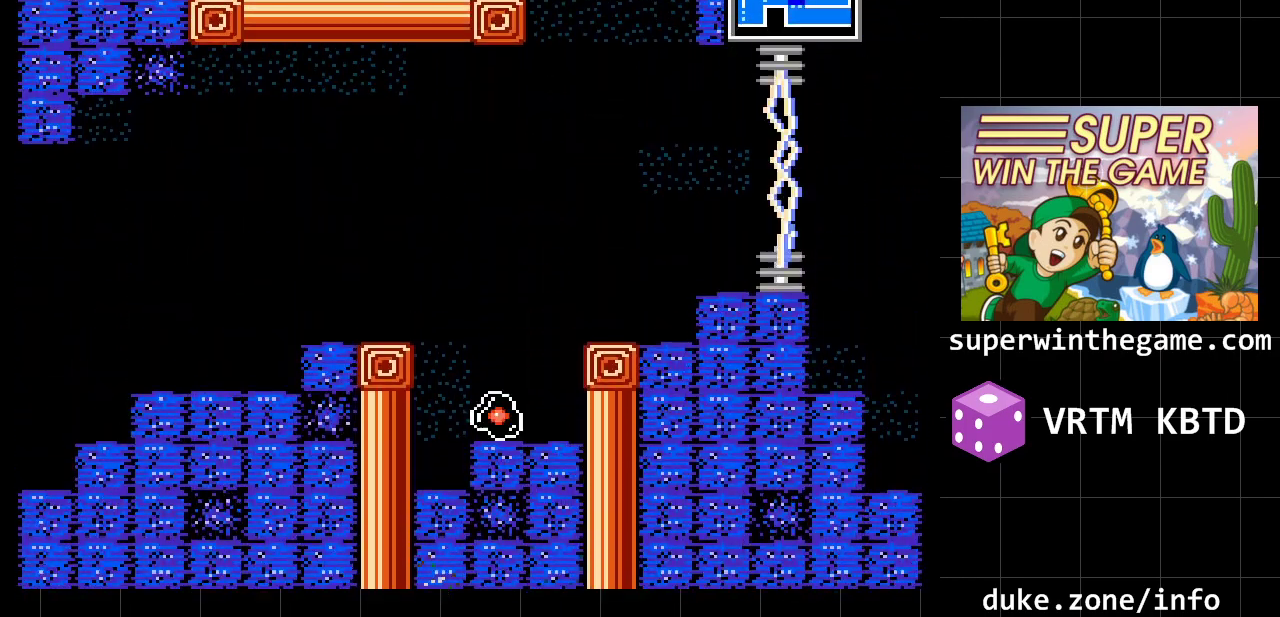
{"buttons": ["A", "DPAD_LEFT"], "events": [[267, "A", "up"], [433, "A", "down"]]}
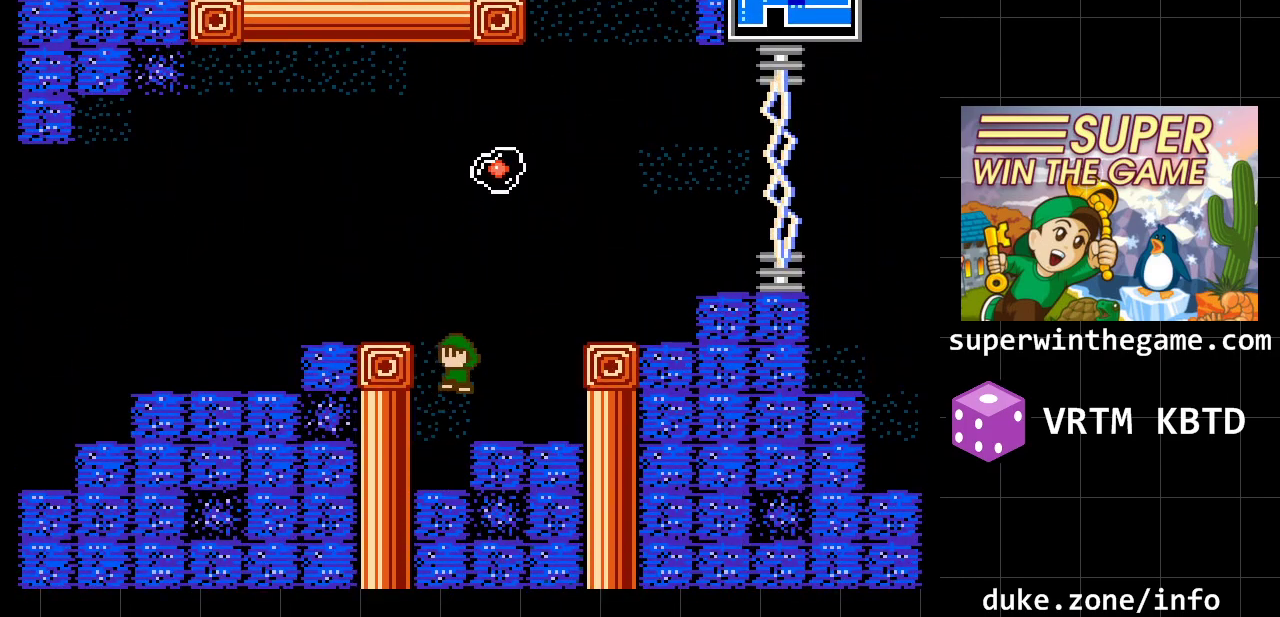
{"buttons": ["DPAD_LEFT"], "events": [[450, "A", "up"]]}
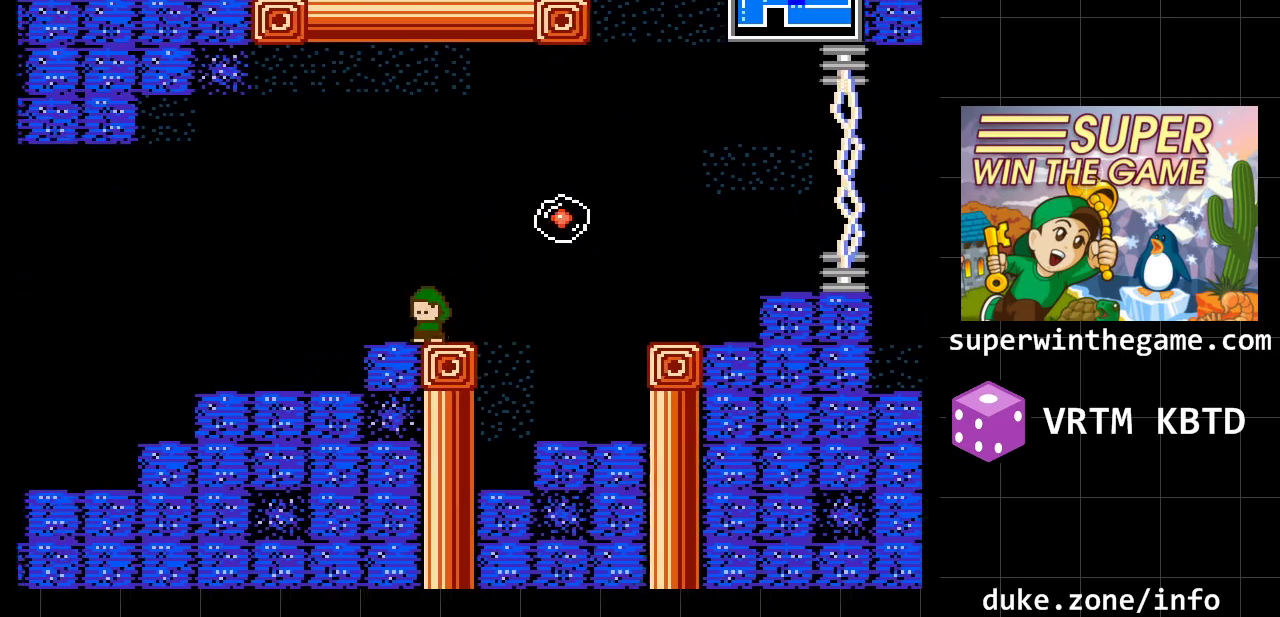
{"buttons": ["A", "DPAD_RIGHT"], "events": [[67, "DPAD_LEFT", "up"], [200, "DPAD_RIGHT", "down"], [333, "A", "down"]]}
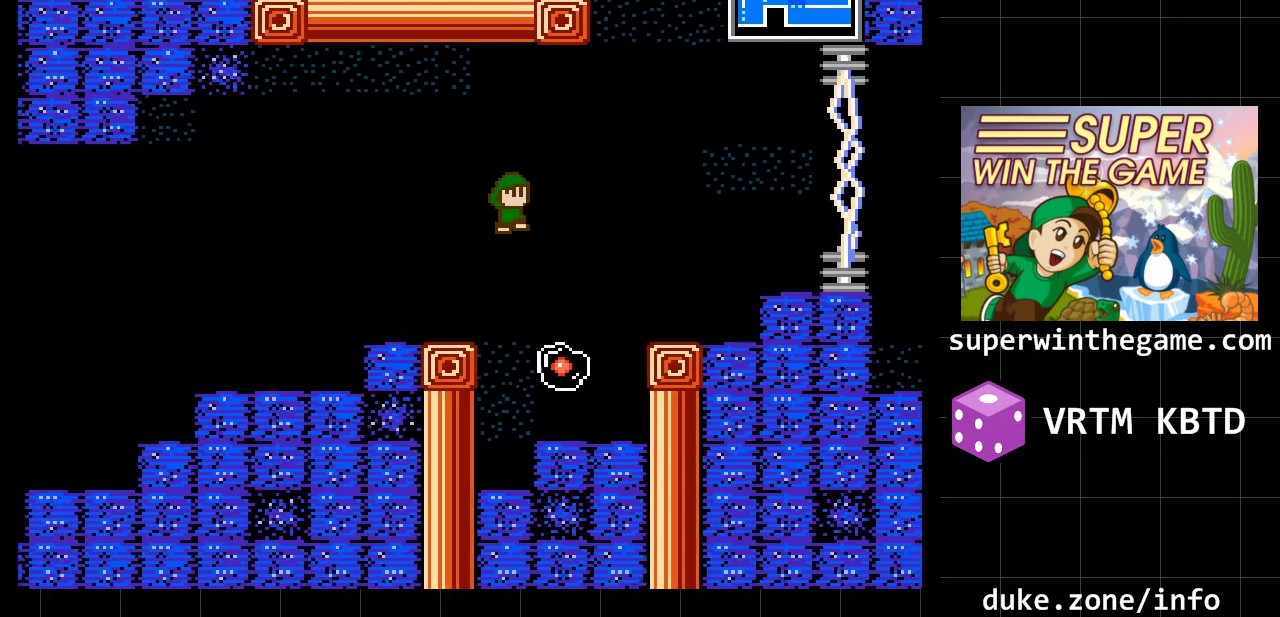
{"buttons": ["DPAD_RIGHT"], "events": [[117, "A", "up"], [183, "A", "down"], [433, "A", "up"]]}
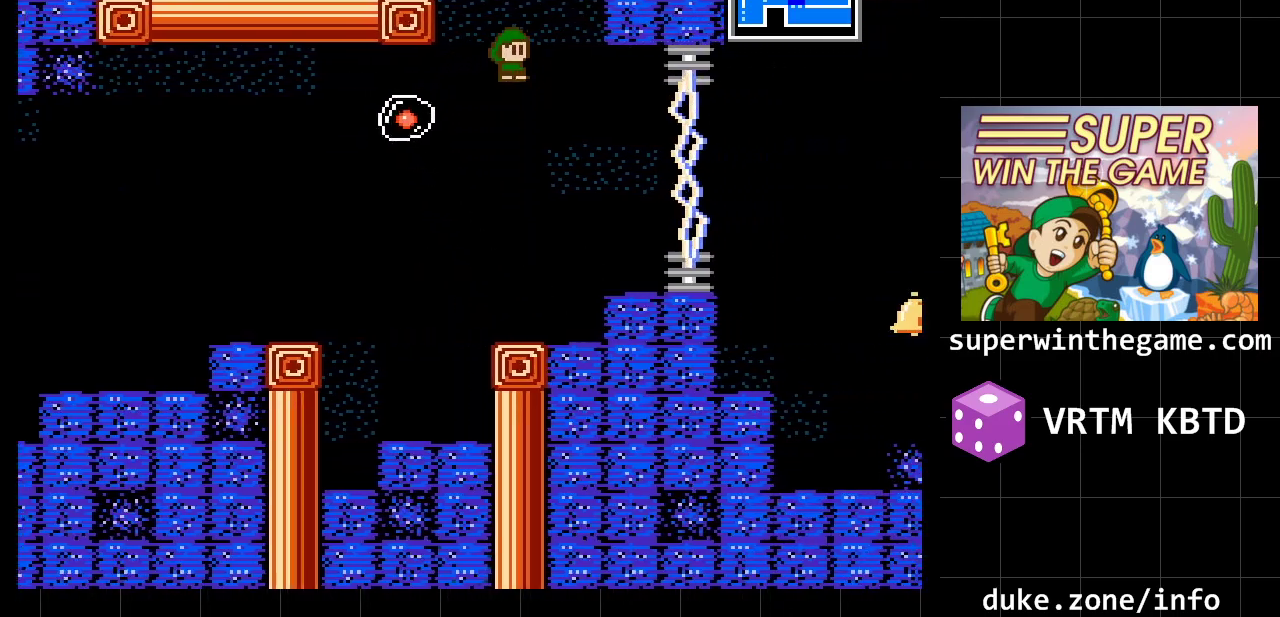
{"buttons": ["A", "DPAD_RIGHT"], "events": [[417, "A", "down"]]}
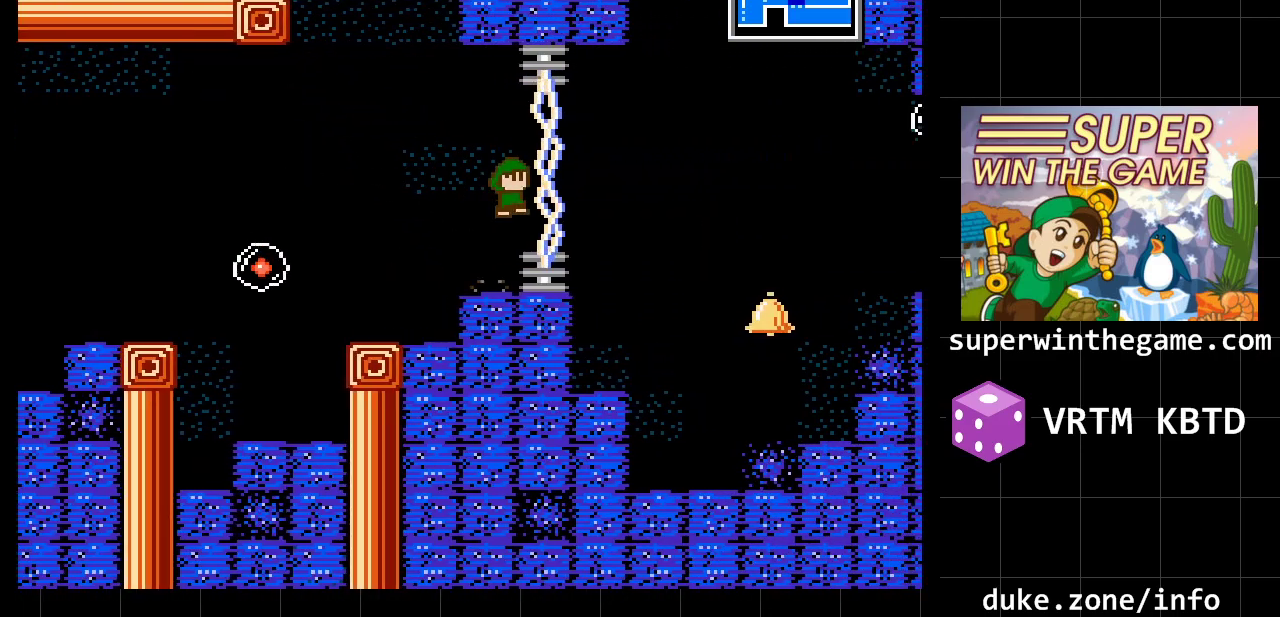
{"buttons": ["DPAD_RIGHT"], "events": [[83, "A", "up"]]}
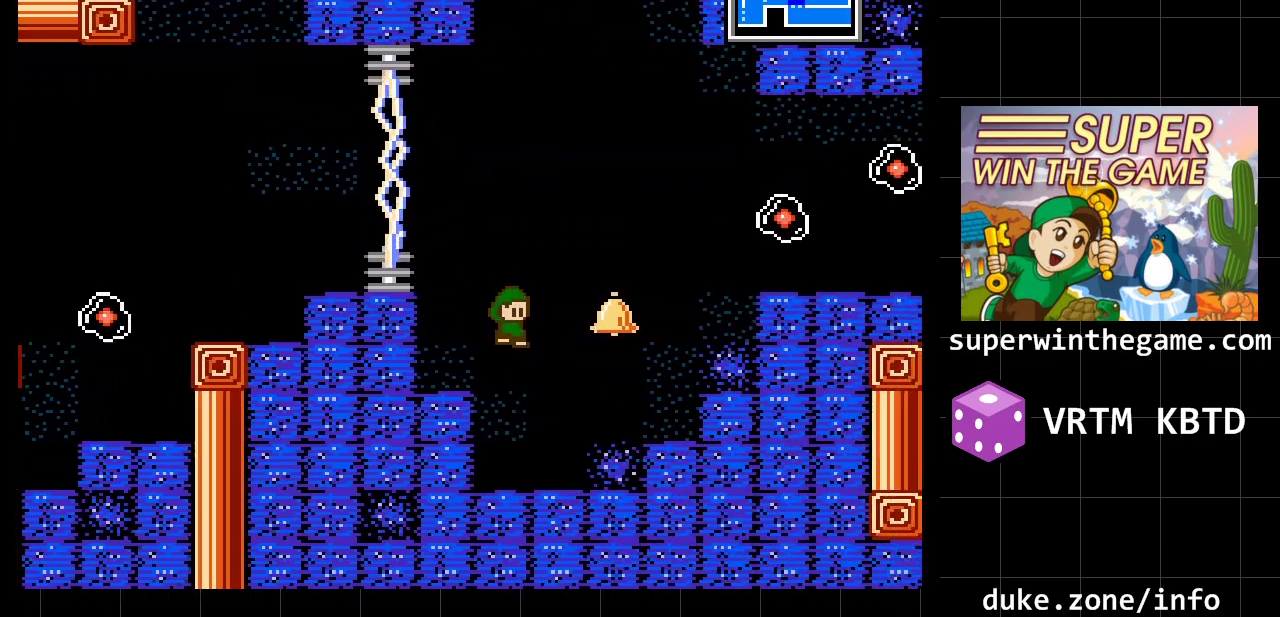
{"buttons": ["DPAD_RIGHT"], "events": [[250, "A", "down"], [317, "DPAD_RIGHT", "up"], [450, "DPAD_RIGHT", "down"], [500, "A", "up"]]}
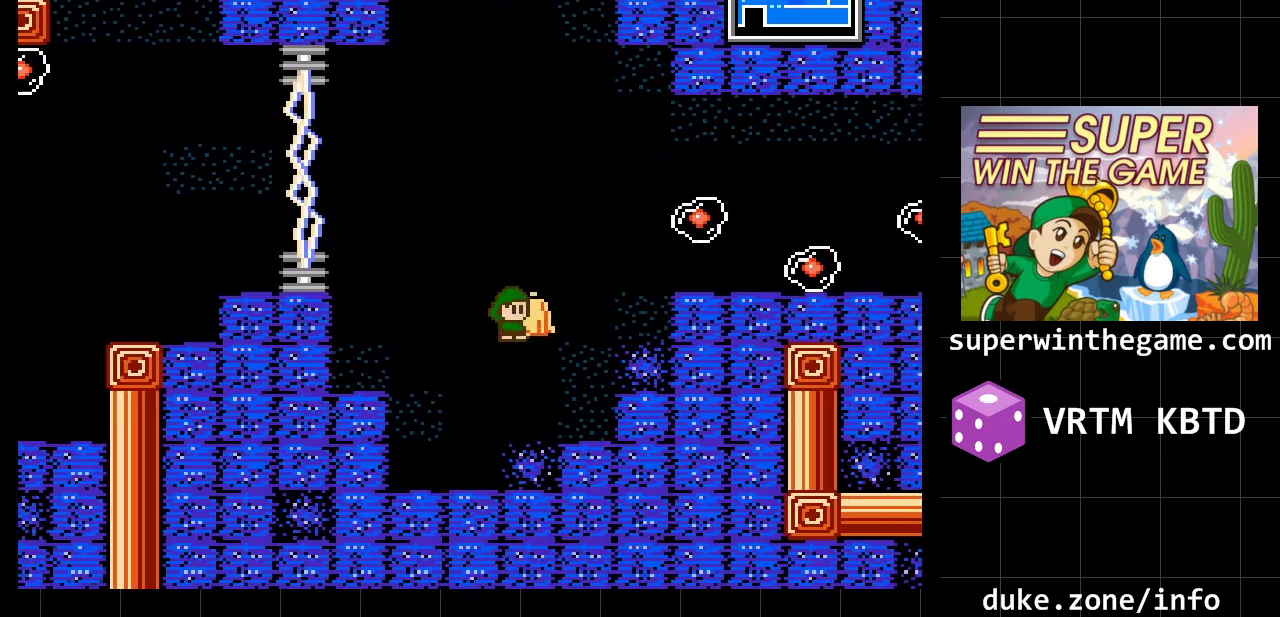
{"buttons": [], "events": [[350, "DPAD_RIGHT", "up"]]}
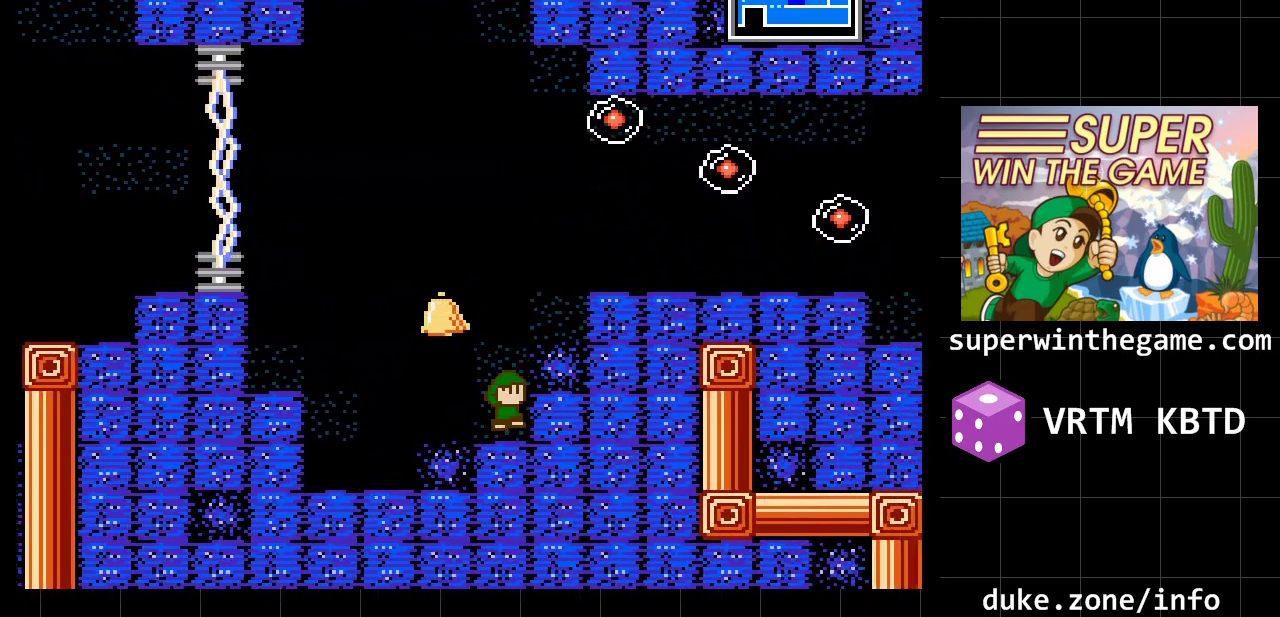
{"buttons": ["DPAD_RIGHT"], "events": [[17, "A", "down"], [83, "DPAD_RIGHT", "down"], [217, "A", "up"]]}
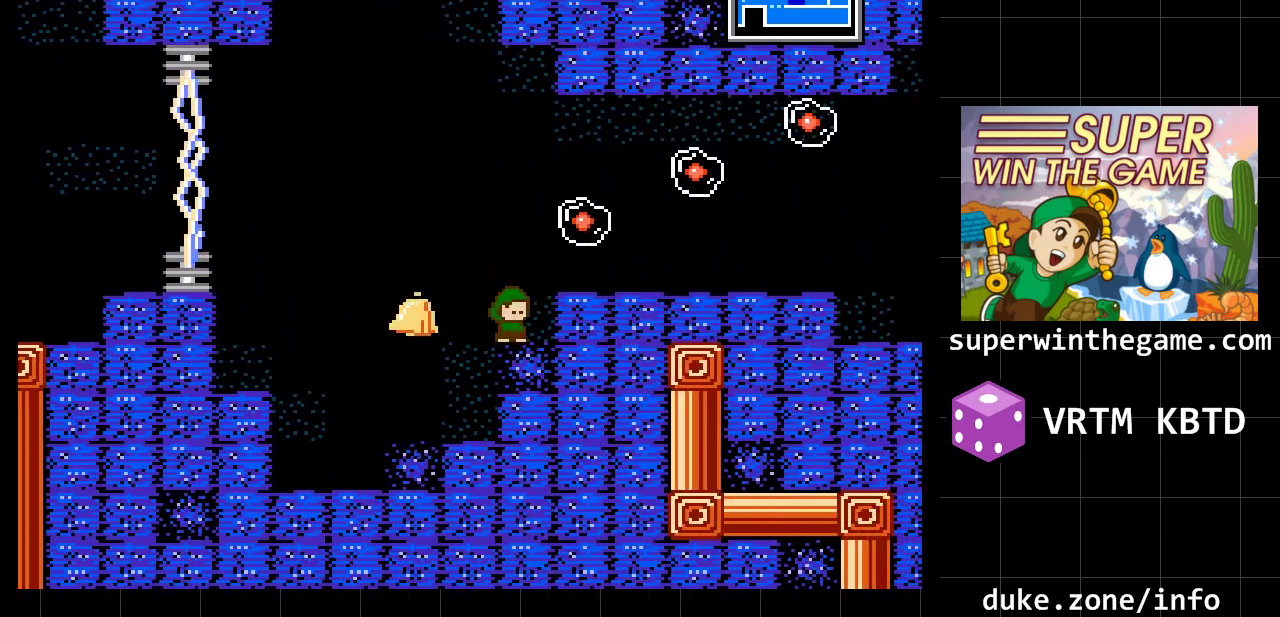
{"buttons": [], "events": [[33, "DPAD_RIGHT", "up"]]}
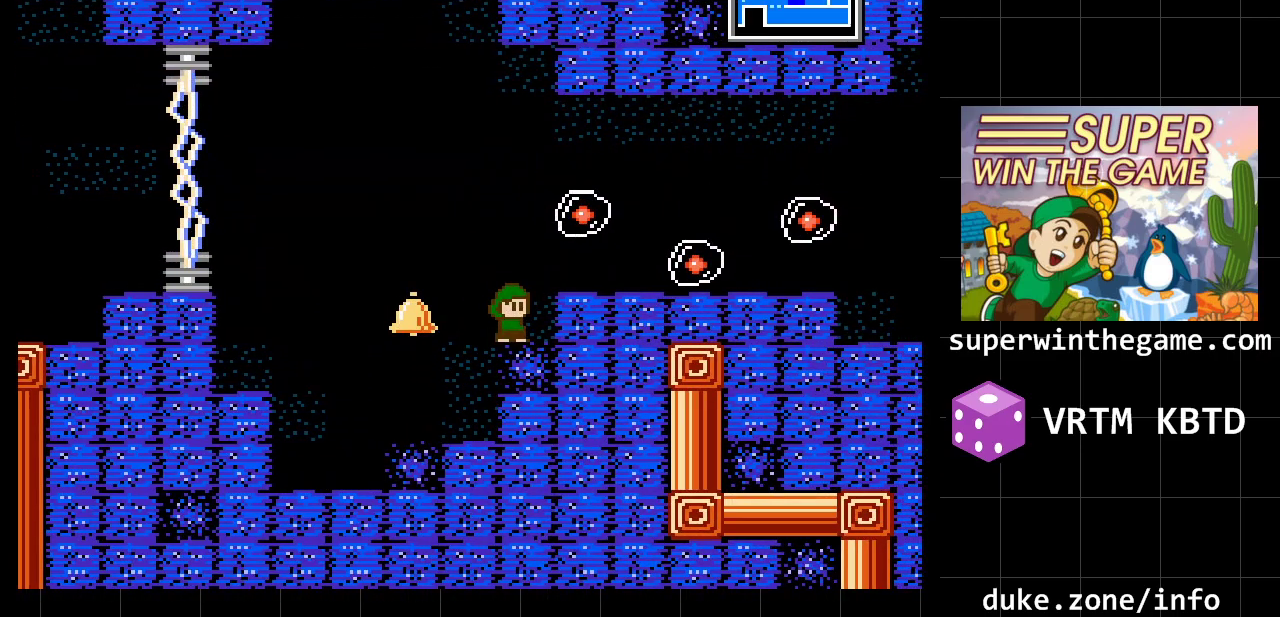
{"buttons": ["DPAD_RIGHT"], "events": [[333, "A", "down"], [400, "A", "up"], [400, "DPAD_RIGHT", "down"]]}
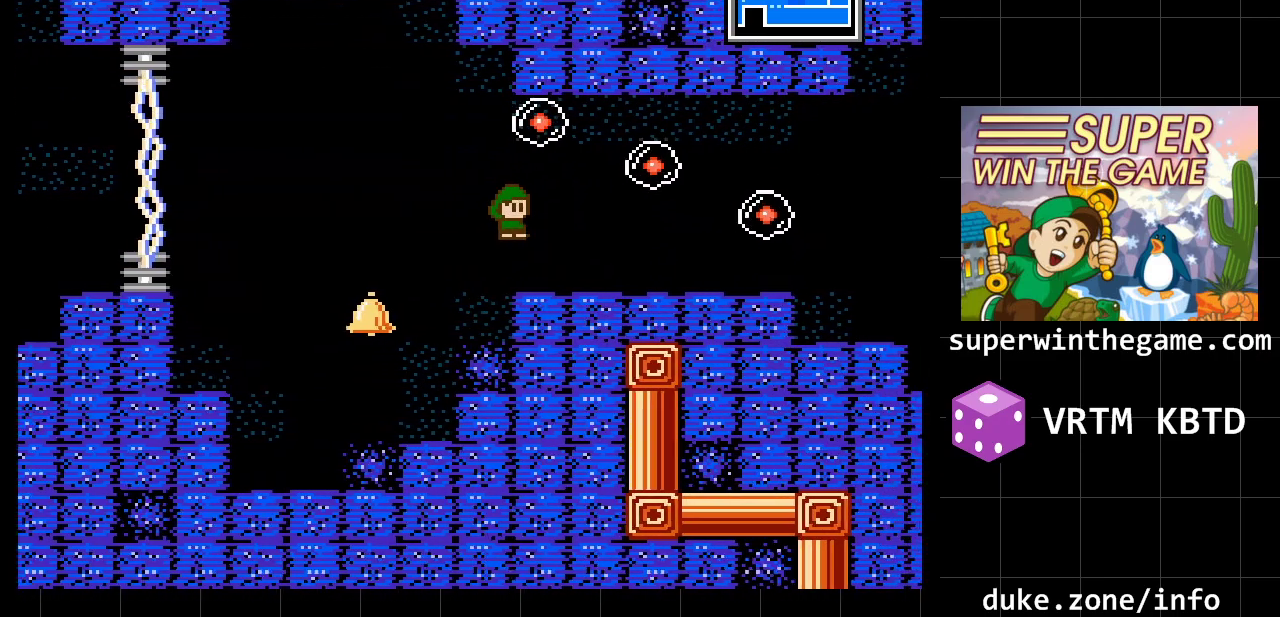
{"buttons": ["DPAD_RIGHT"], "events": []}
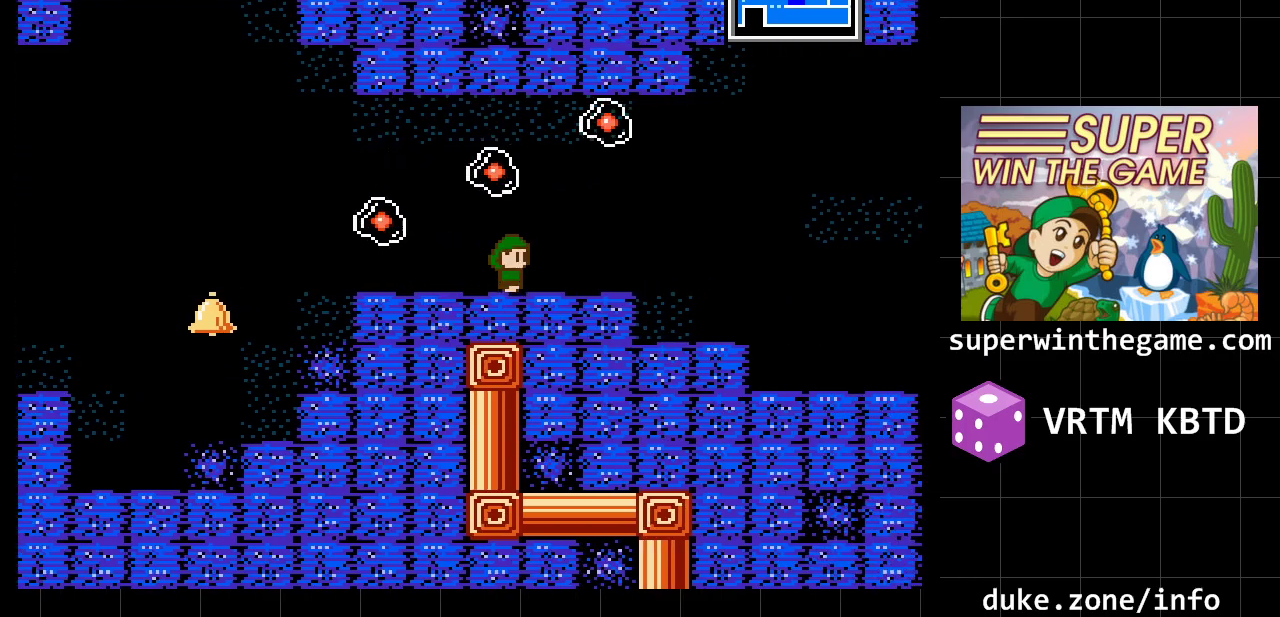
{"buttons": ["DPAD_RIGHT"], "events": []}
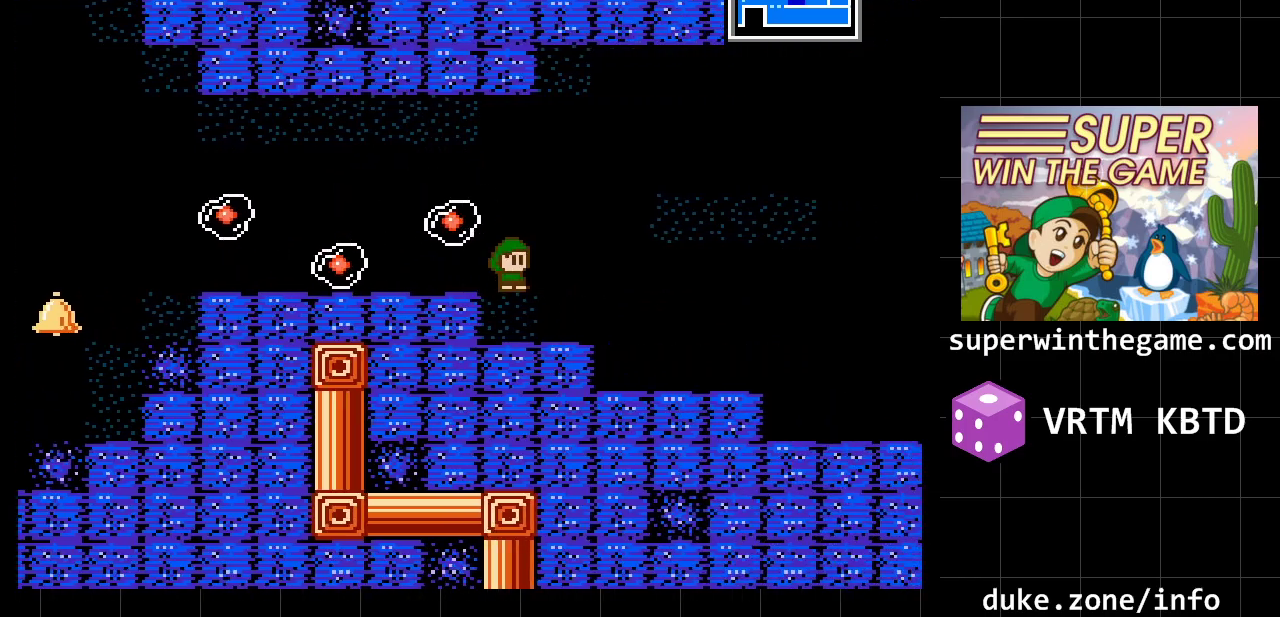
{"buttons": ["DPAD_RIGHT"], "events": []}
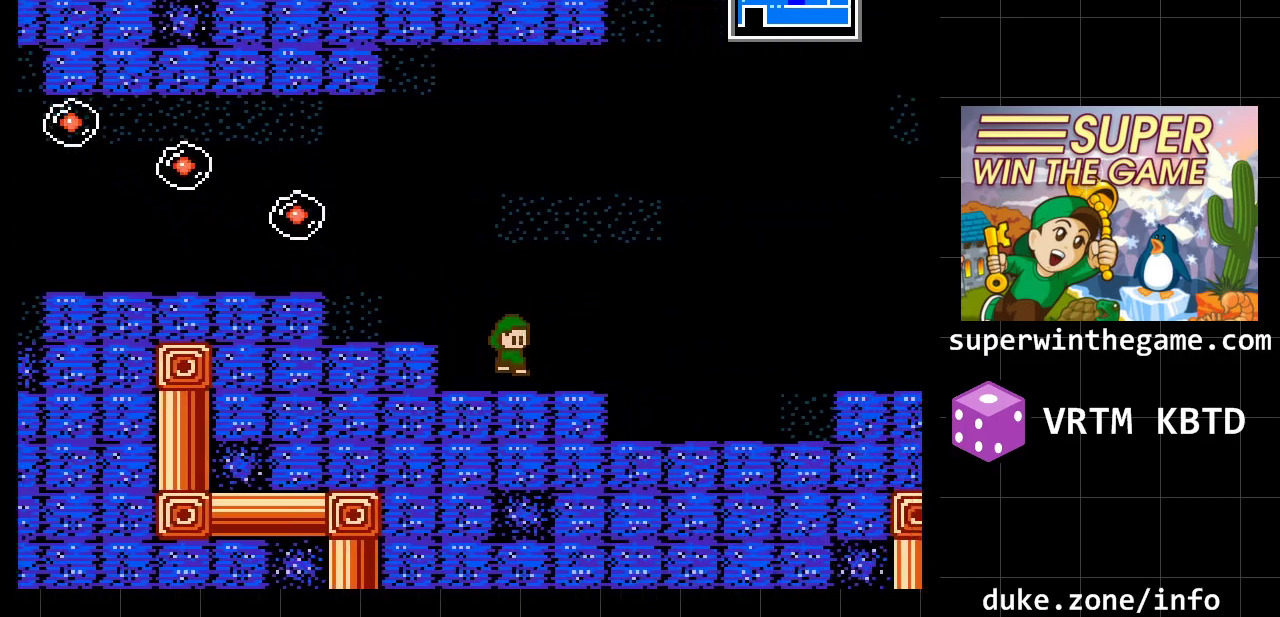
{"buttons": ["DPAD_RIGHT"], "events": []}
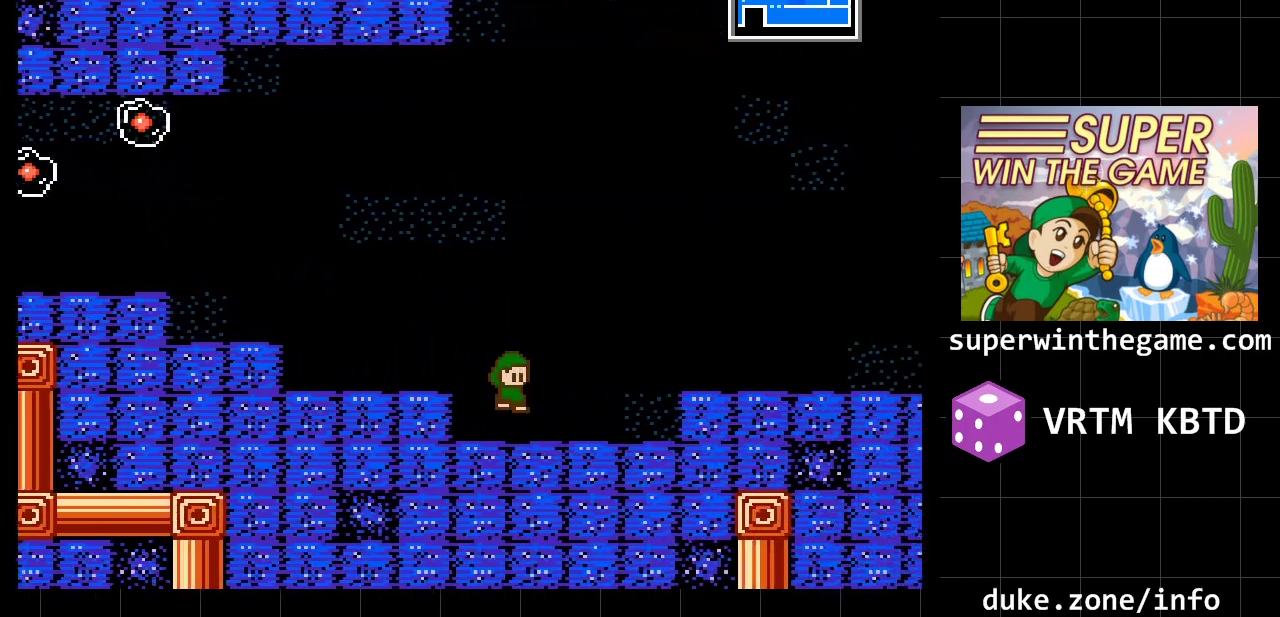
{"buttons": ["DPAD_RIGHT"], "events": [[300, "A", "down"], [450, "A", "up"]]}
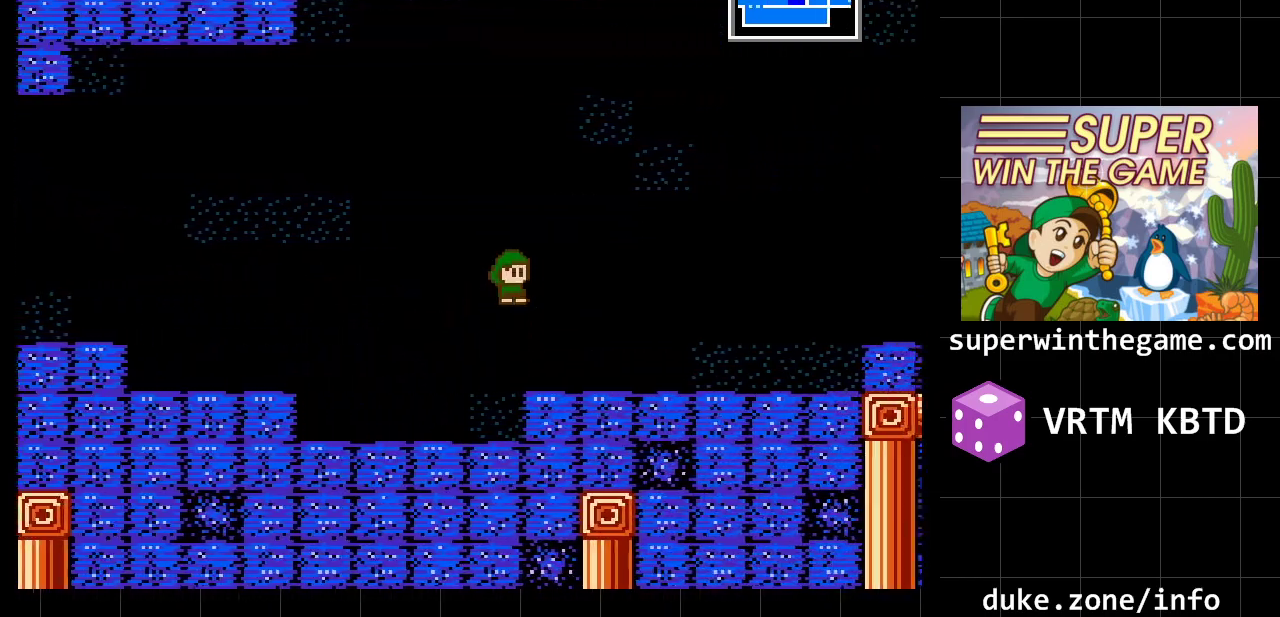
{"buttons": ["DPAD_RIGHT"], "events": []}
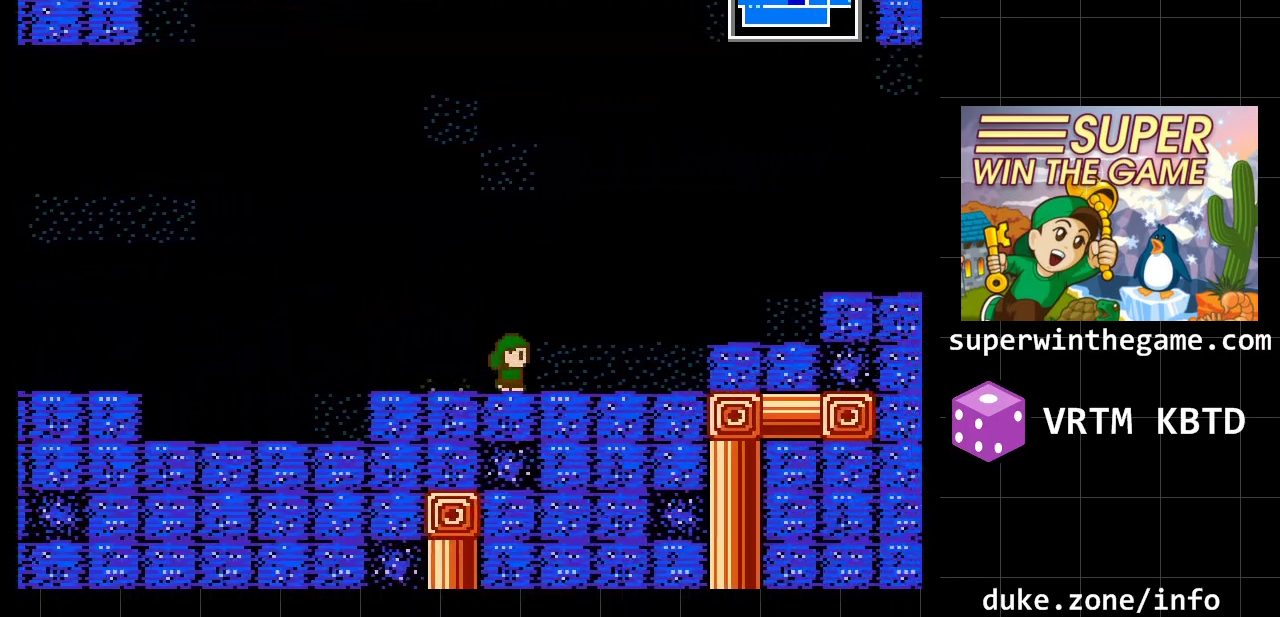
{"buttons": ["DPAD_RIGHT"], "events": []}
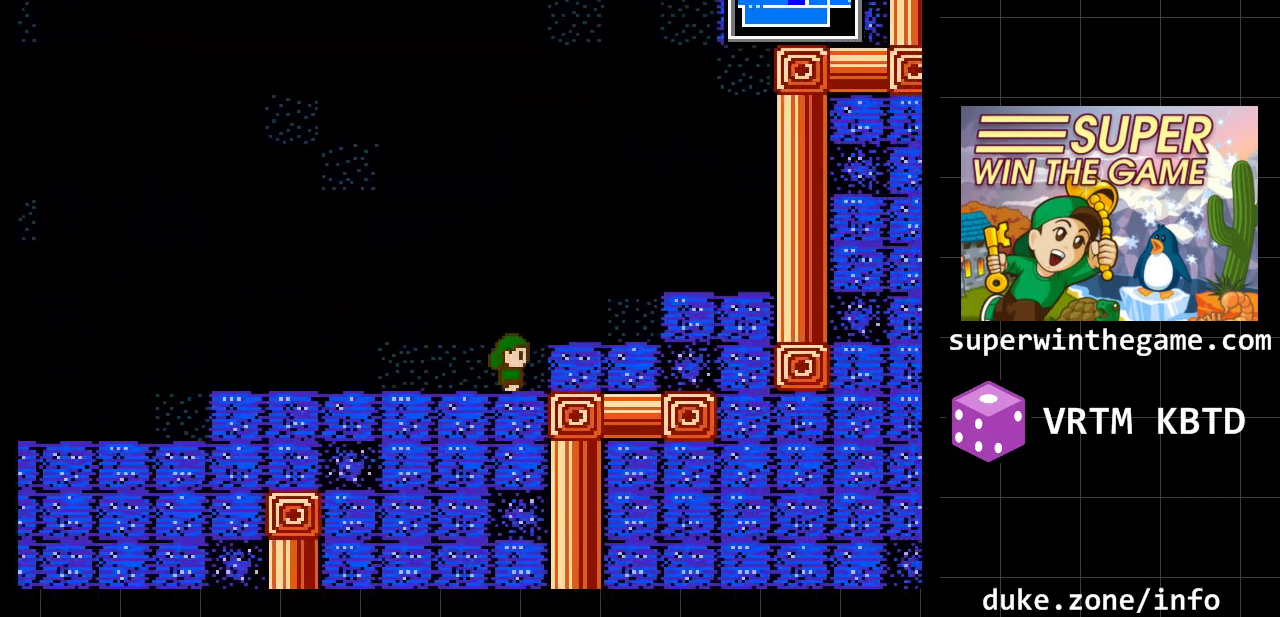
{"buttons": ["DPAD_RIGHT"], "events": [[33, "A", "down"], [300, "A", "up"]]}
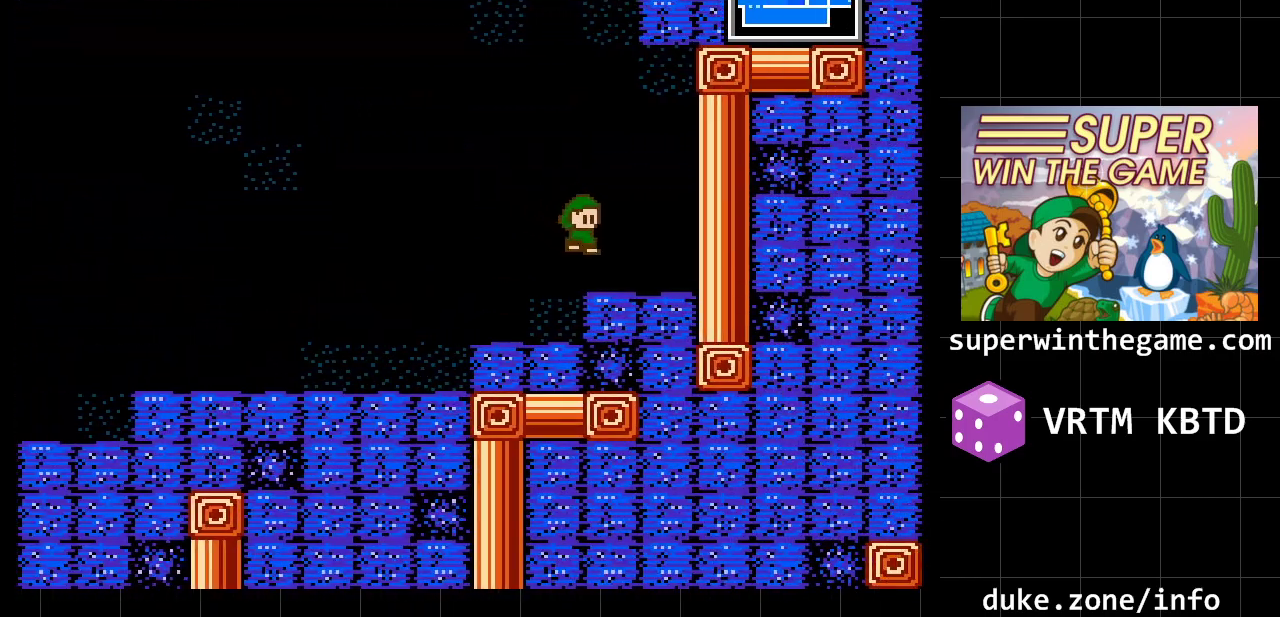
{"buttons": ["A", "DPAD_RIGHT"], "events": [[250, "A", "down"]]}
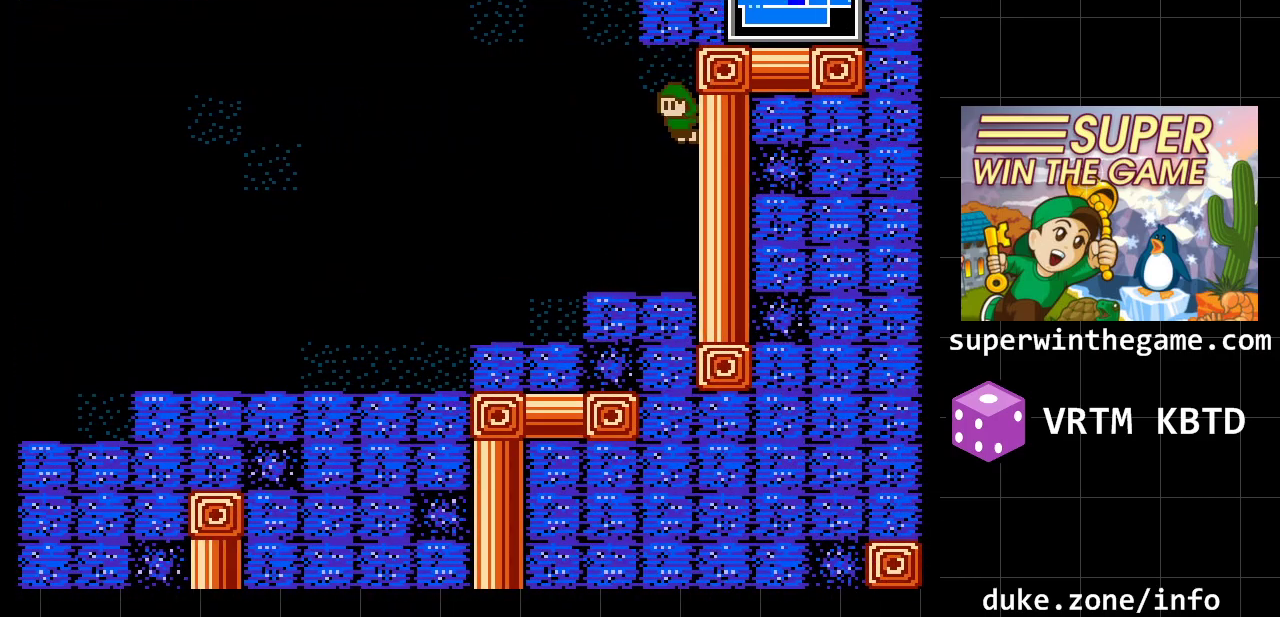
{"buttons": ["DPAD_LEFT"], "events": [[67, "DPAD_RIGHT", "up"], [100, "A", "up"], [133, "DPAD_LEFT", "down"]]}
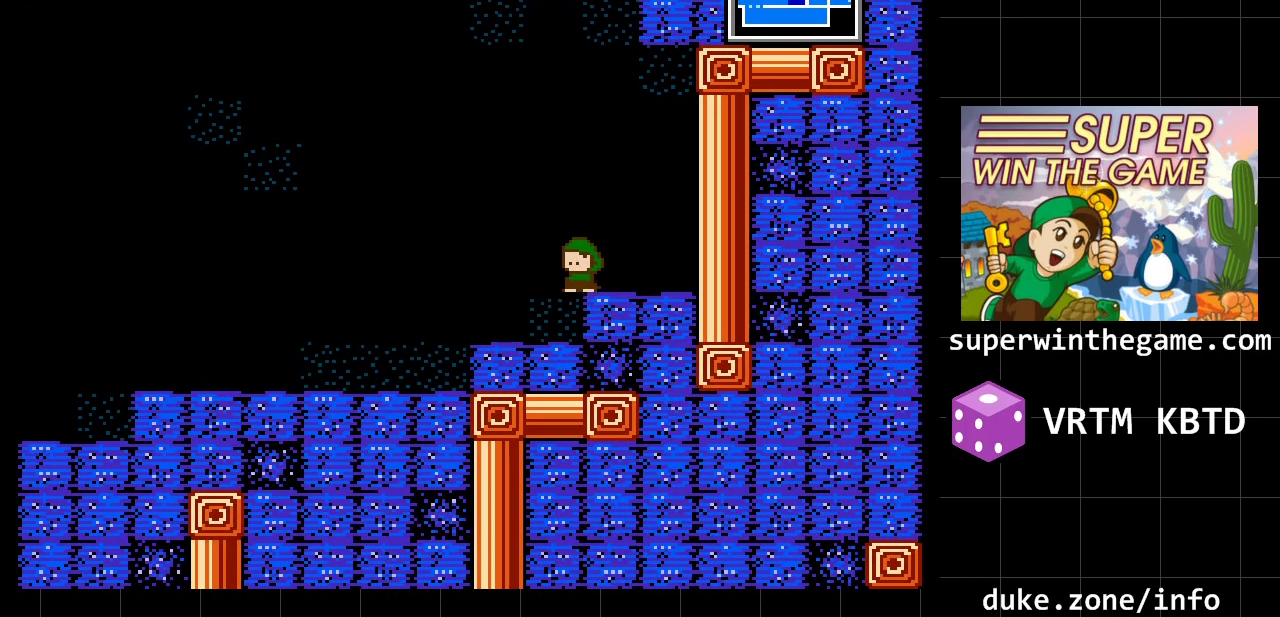
{"buttons": ["DPAD_LEFT"], "events": []}